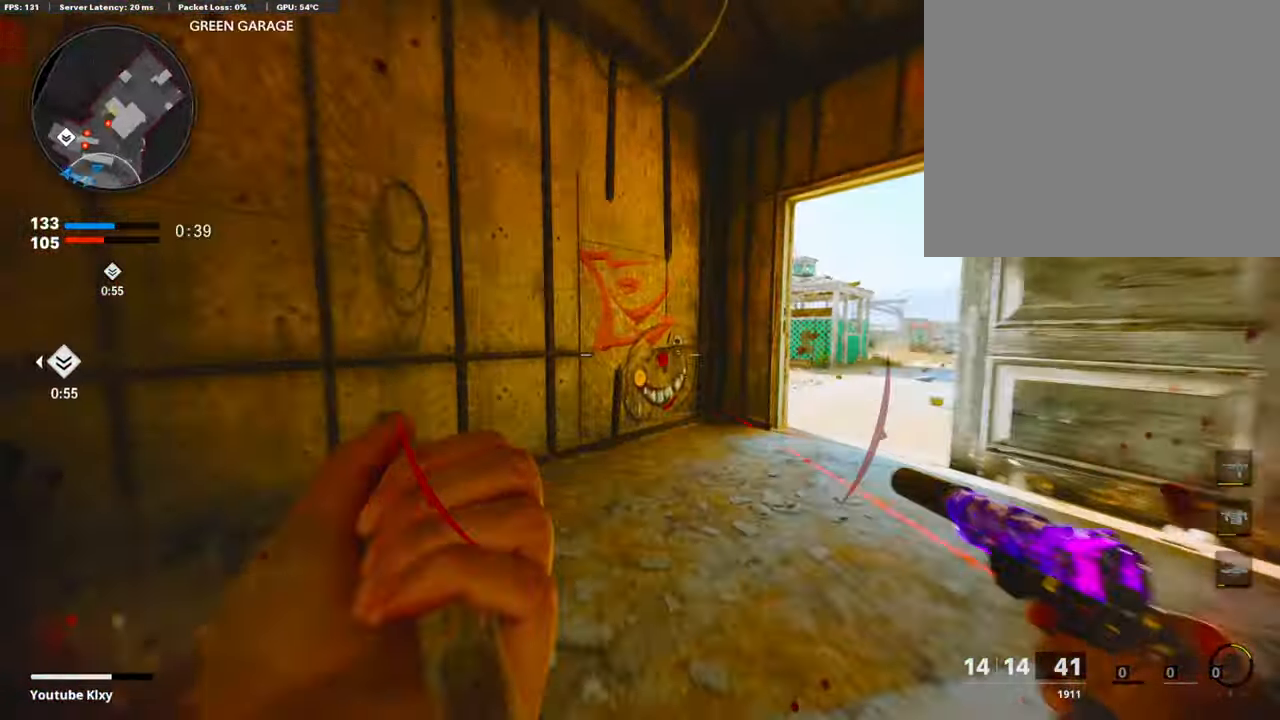
Gameplay with a controller (PlayStation layout); each line is a JSON object with the inputs held at the frame after it. "events" lists button and stick changes between this image and that frame as [ms after this image, input, new state], when the widget could be followed in between.
{"buttons": [], "left_stick": "down", "right_stick": "right", "events": [[101, "left_stick", "down-left"], [151, "left_stick", "center"], [184, "right_stick", "center"], [251, "left_stick", "right"], [402, "left_stick", "down"], [402, "right_stick", "right"]]}
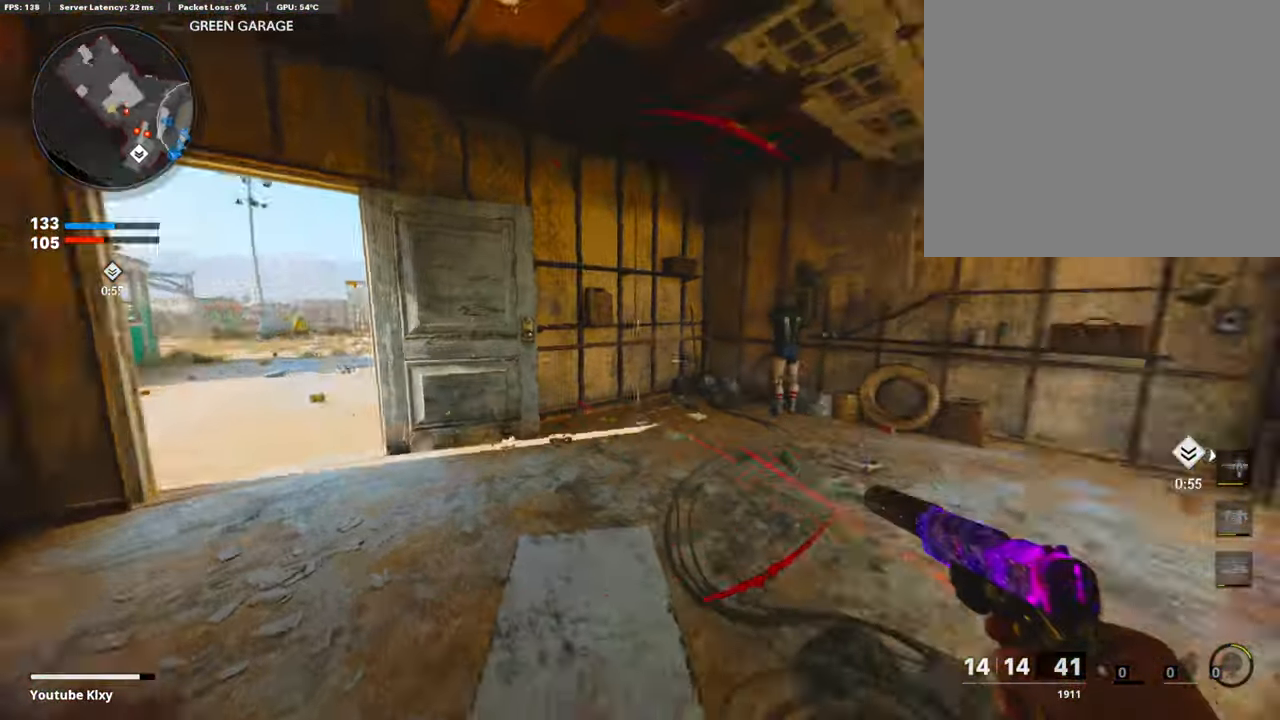
{"buttons": [], "left_stick": "center", "right_stick": "center", "events": [[151, "left_stick", "center"], [151, "right_stick", "center"], [217, "right_stick", "up"], [368, "R3", "down"], [368, "right_stick", "center"], [435, "R3", "up"]]}
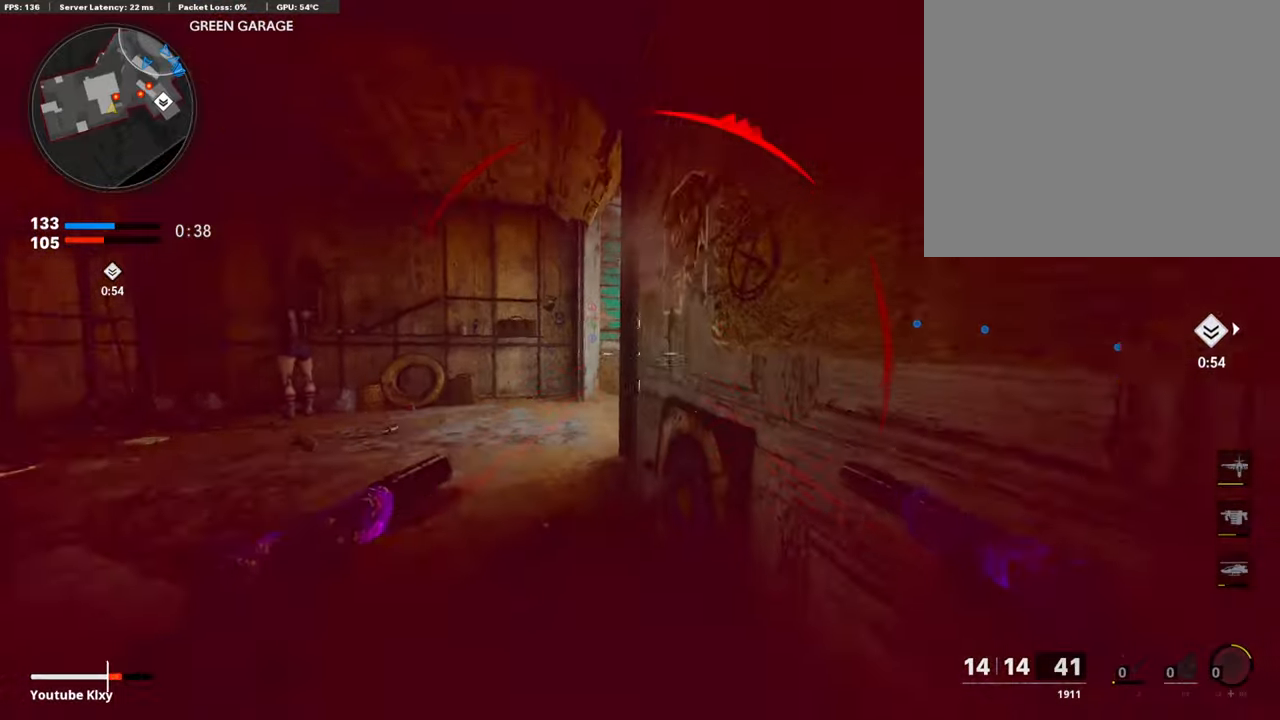
{"buttons": [], "left_stick": "left", "right_stick": "right", "events": [[16, "left_stick", "left"], [33, "right_stick", "left"], [100, "right_stick", "center"], [217, "right_stick", "right"]]}
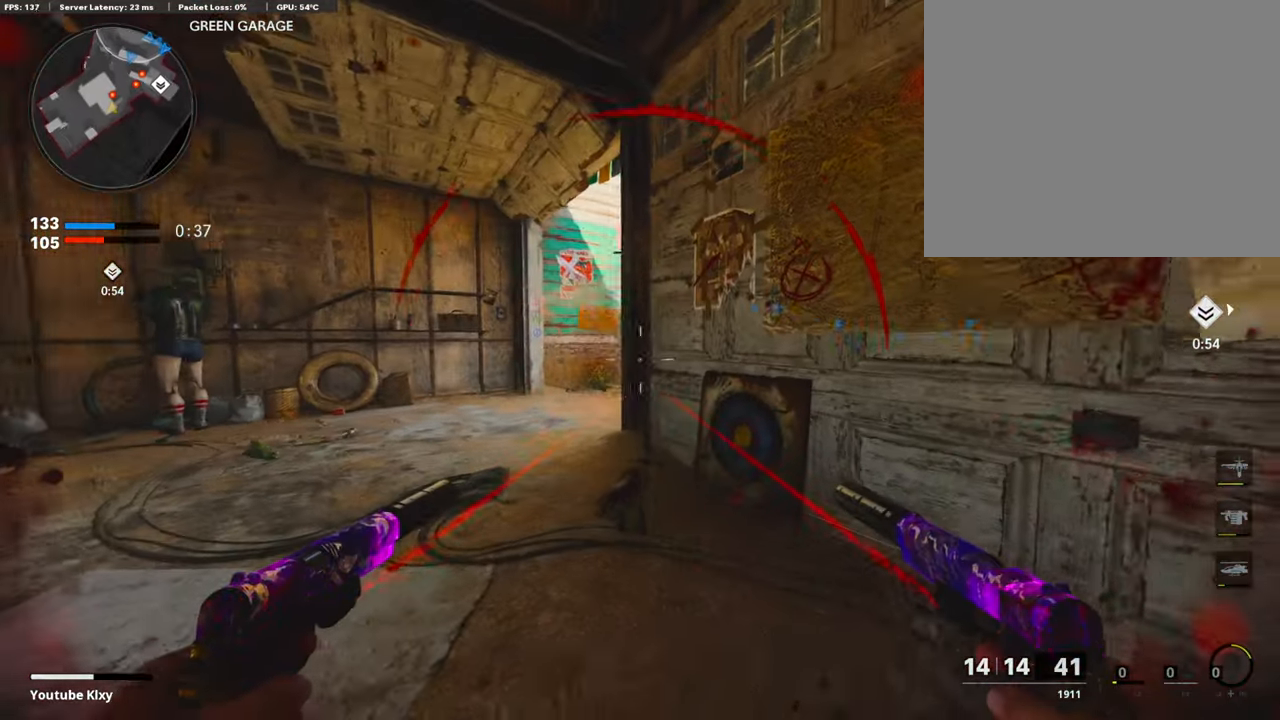
{"buttons": [], "left_stick": "left", "right_stick": "center", "events": [[17, "right_stick", "center"], [268, "right_stick", "up"], [335, "R1", "down"], [368, "right_stick", "center"], [385, "L1", "down"], [419, "R1", "up"], [486, "L1", "up"]]}
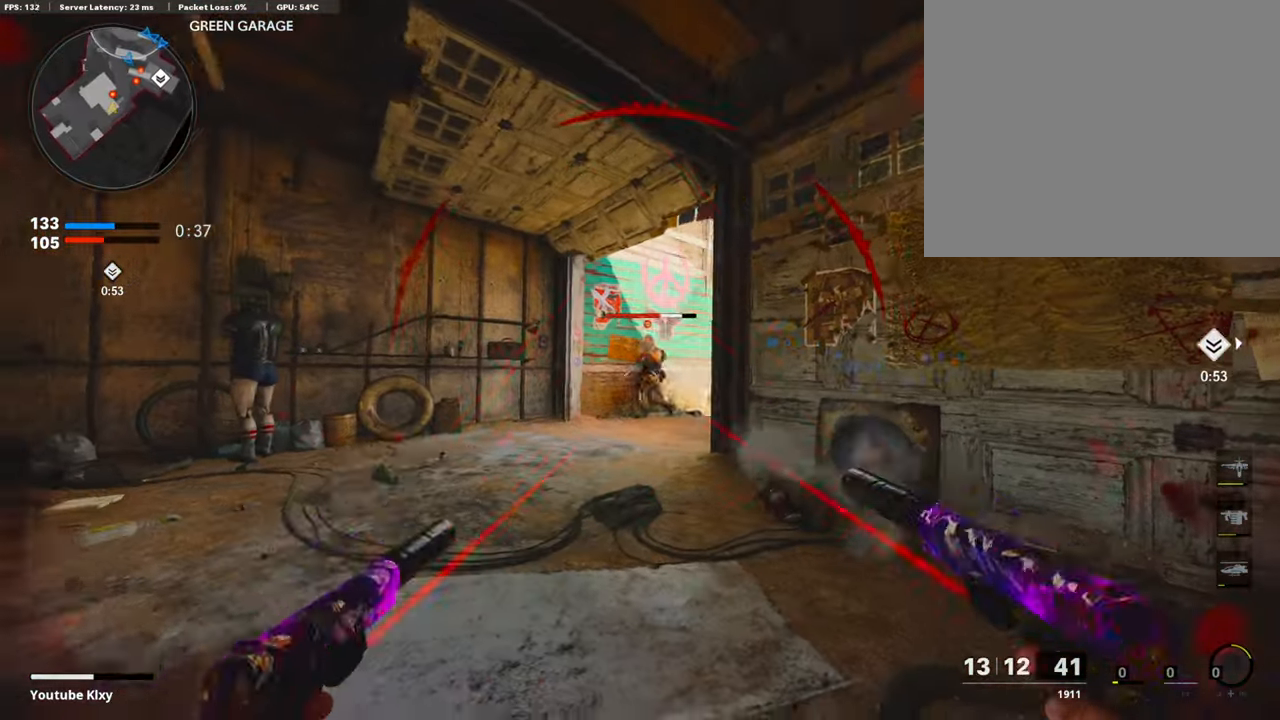
{"buttons": [], "left_stick": "up", "right_stick": "up-right", "events": [[17, "L1", "down"], [17, "R1", "down"], [50, "right_stick", "down"], [84, "R1", "up"], [134, "L1", "up"], [168, "L1", "down"], [168, "R1", "down"], [251, "L1", "up"], [268, "L1", "down"], [268, "R1", "up"], [352, "L1", "up"], [352, "R1", "down"], [368, "right_stick", "up"], [435, "R1", "up"], [435, "right_stick", "up-right"], [485, "left_stick", "up"]]}
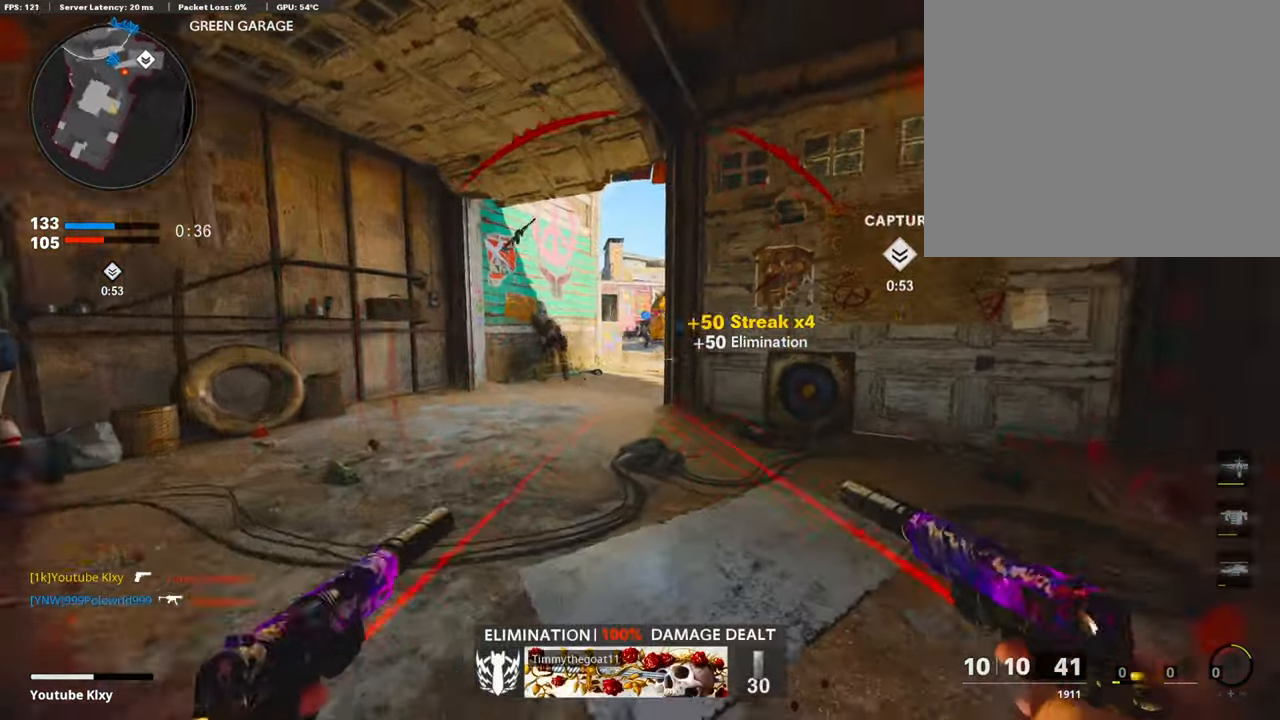
{"buttons": ["L3"], "left_stick": "up-left", "right_stick": "center", "events": [[17, "L3", "down"], [17, "right_stick", "right"], [117, "right_stick", "center"], [167, "L3", "up"], [251, "right_stick", "left"], [301, "left_stick", "down-left"], [418, "left_stick", "up-left"], [452, "L3", "down"], [452, "right_stick", "center"]]}
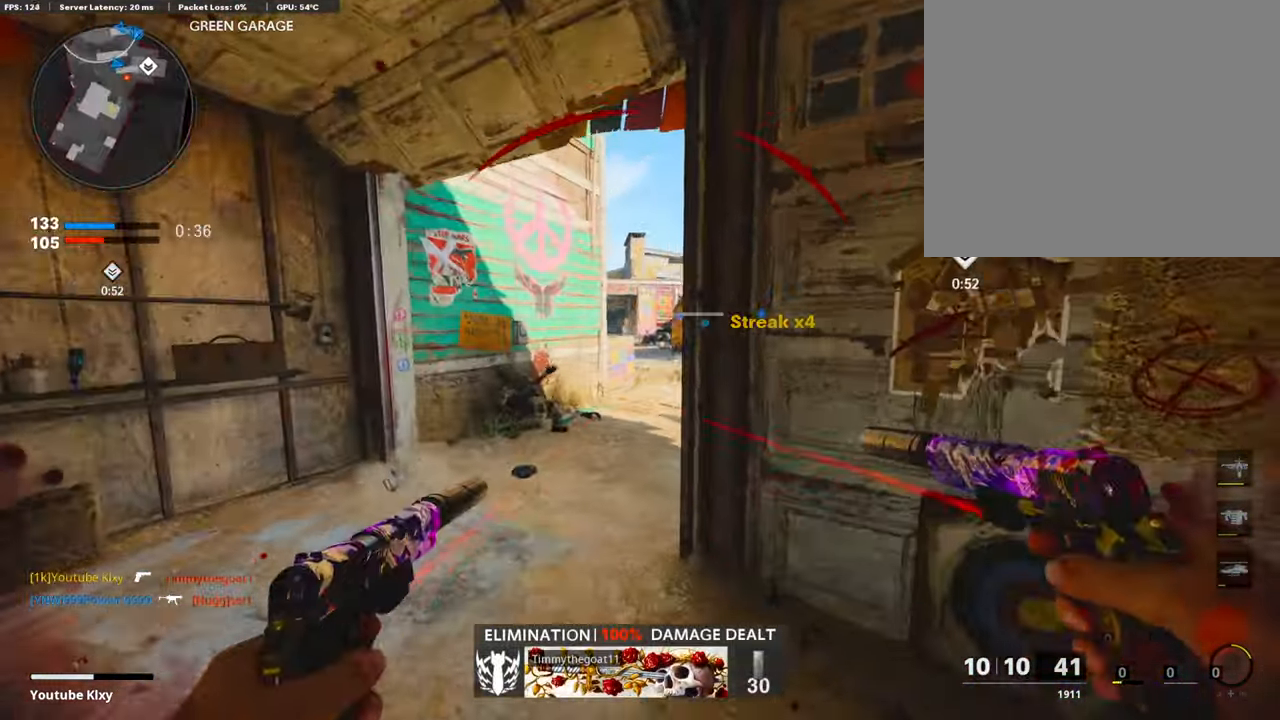
{"buttons": [], "left_stick": "left", "right_stick": "center", "events": [[100, "right_stick", "right"], [251, "L3", "up"], [351, "left_stick", "down-left"], [435, "left_stick", "left"], [485, "right_stick", "center"]]}
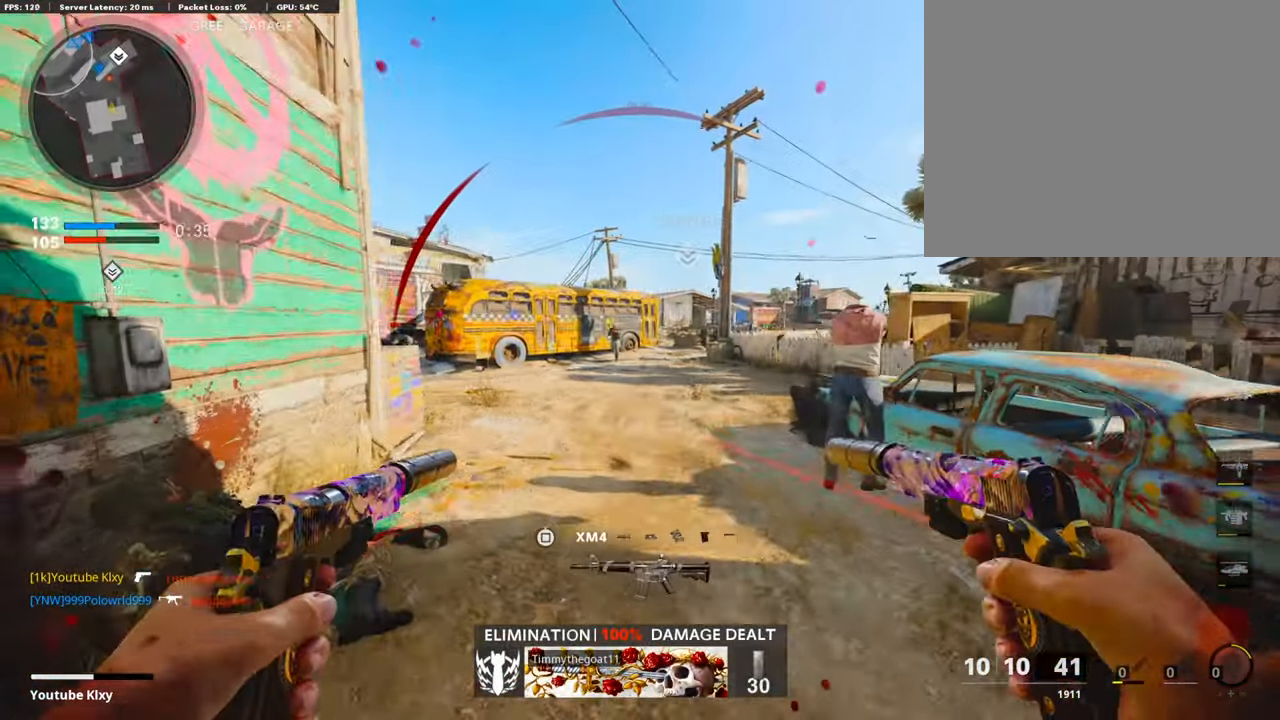
{"buttons": [], "left_stick": "down-right", "right_stick": "center", "events": [[100, "left_stick", "down-left"], [201, "right_stick", "up-left"], [251, "left_stick", "down-right"], [268, "R1", "down"], [268, "right_stick", "center"], [318, "L1", "down"], [401, "R1", "up"], [418, "L1", "up"]]}
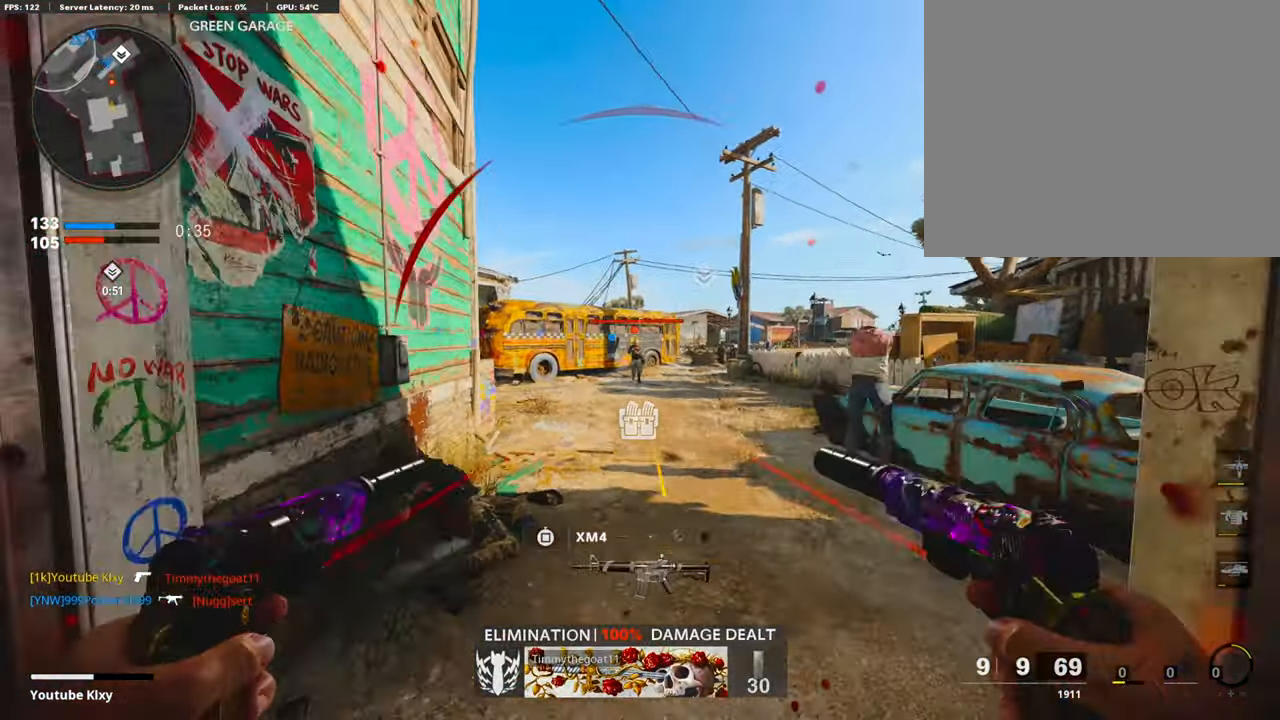
{"buttons": [], "left_stick": "up", "right_stick": "right", "events": [[50, "right_stick", "right"], [84, "left_stick", "up-right"], [117, "L3", "down"], [184, "left_stick", "up"], [351, "R3", "down"], [351, "right_stick", "center"], [468, "L3", "up"], [468, "right_stick", "right"], [485, "R3", "up"]]}
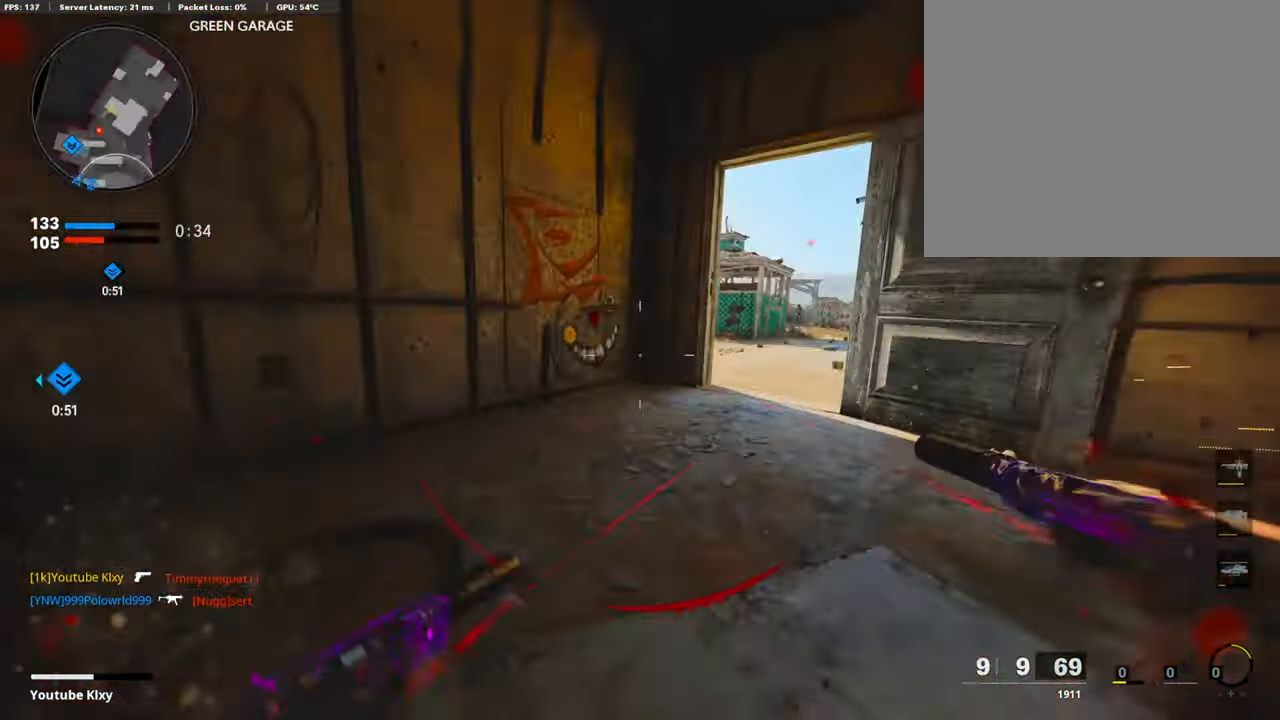
{"buttons": [], "left_stick": "right", "right_stick": "center", "events": [[67, "L3", "down"], [83, "R3", "down"], [167, "L3", "up"], [167, "right_stick", "center"], [184, "R3", "up"], [234, "left_stick", "right"], [284, "left_stick", "down-right"], [418, "left_stick", "right"]]}
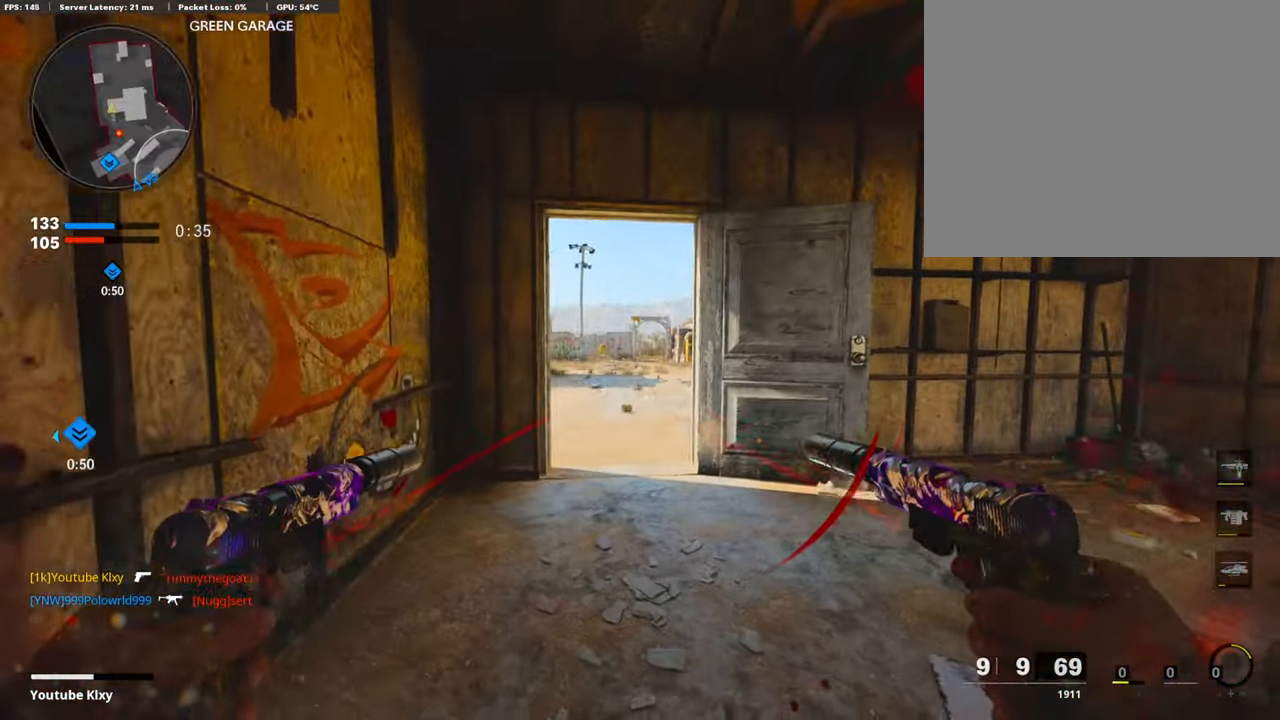
{"buttons": [], "left_stick": "up-right", "right_stick": "right", "events": [[117, "left_stick", "down-left"], [217, "left_stick", "right"], [368, "left_stick", "center"], [418, "right_stick", "right"], [468, "left_stick", "up-right"]]}
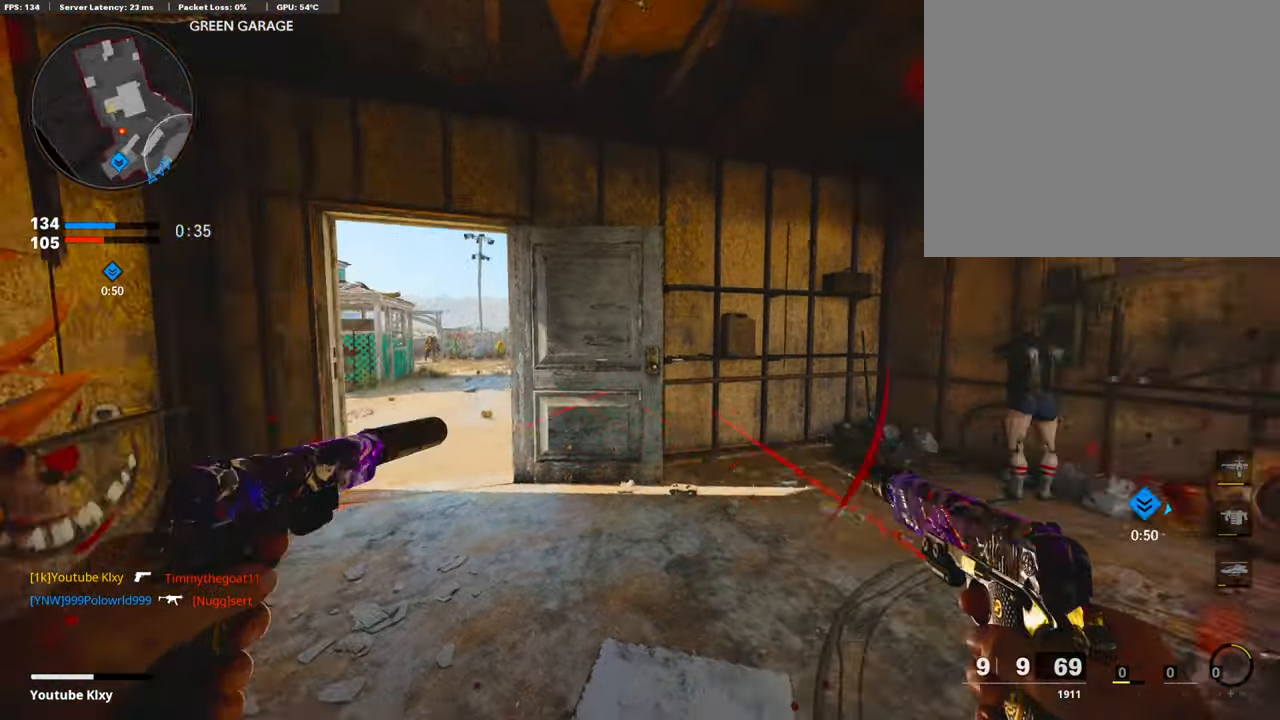
{"buttons": [], "left_stick": "up", "right_stick": "center", "events": [[50, "L3", "down"], [100, "left_stick", "up"], [301, "L3", "up"], [468, "right_stick", "center"]]}
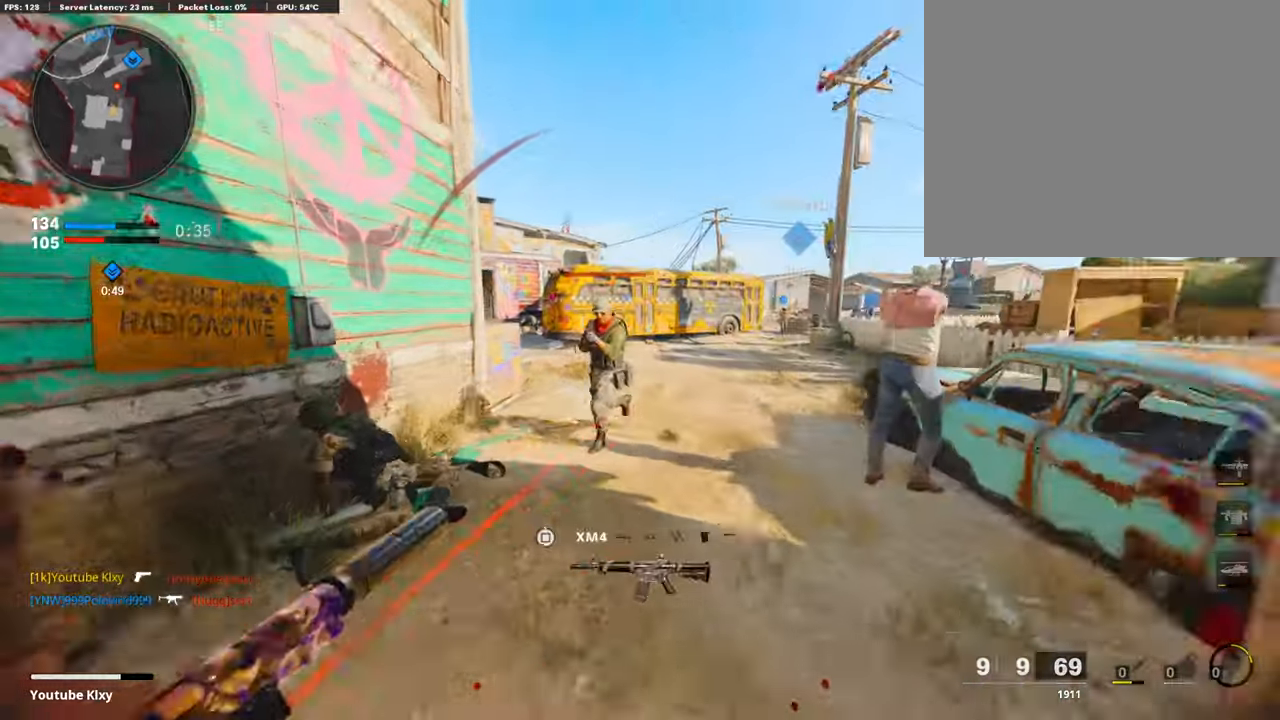
{"buttons": ["L1", "R1"], "left_stick": "down-left", "right_stick": "left", "events": [[17, "R3", "down"], [117, "R3", "up"], [117, "right_stick", "up-left"], [184, "L1", "down"], [184, "R1", "down"], [201, "left_stick", "center"], [251, "left_stick", "down"], [251, "right_stick", "left"], [284, "L1", "up"], [284, "R1", "up"], [301, "left_stick", "down-right"], [452, "L1", "down"], [452, "R1", "down"], [468, "left_stick", "down-left"]]}
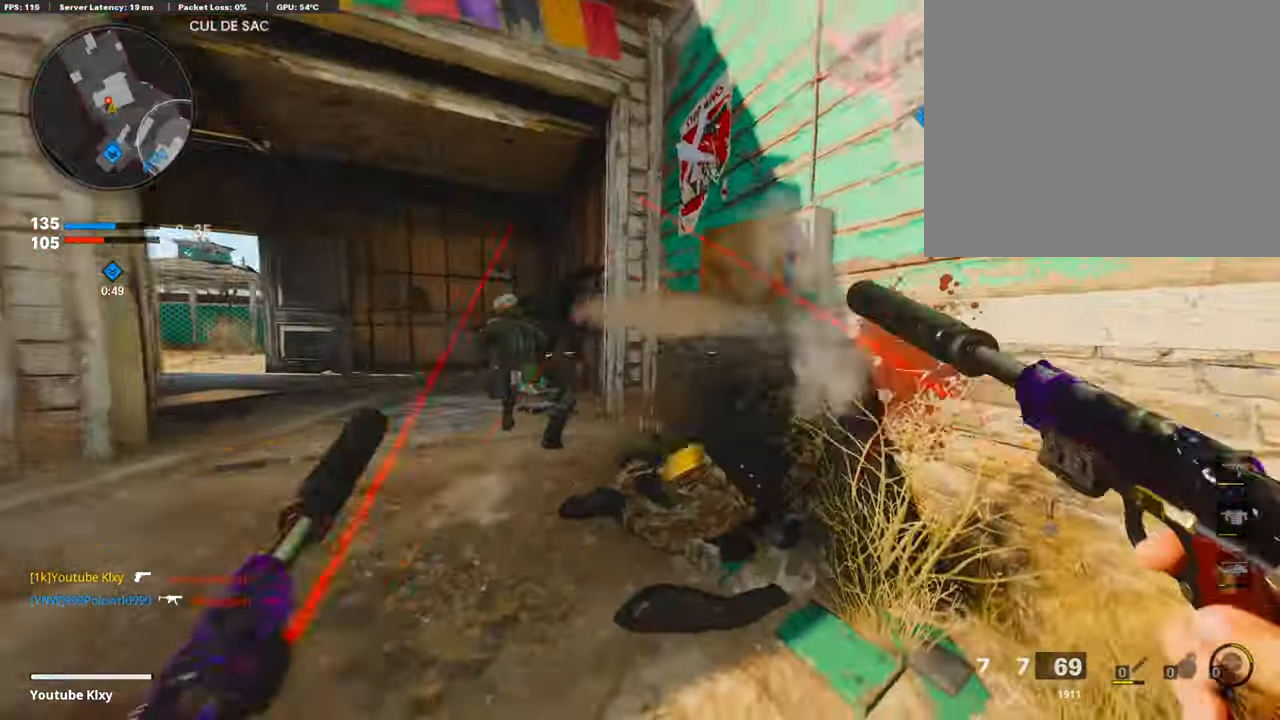
{"buttons": ["L1", "R1"], "left_stick": "right", "right_stick": "center", "events": [[17, "right_stick", "center"], [33, "L1", "up"], [83, "R1", "up"], [83, "right_stick", "left"], [134, "L1", "down"], [150, "R1", "down"], [167, "right_stick", "center"], [217, "L1", "up"], [251, "R1", "up"], [284, "L1", "down"], [284, "left_stick", "up-left"], [284, "right_stick", "down"], [351, "R1", "down"], [418, "L1", "up"], [418, "R1", "up"], [451, "left_stick", "right"], [468, "L1", "down"], [468, "right_stick", "center"], [502, "R1", "down"]]}
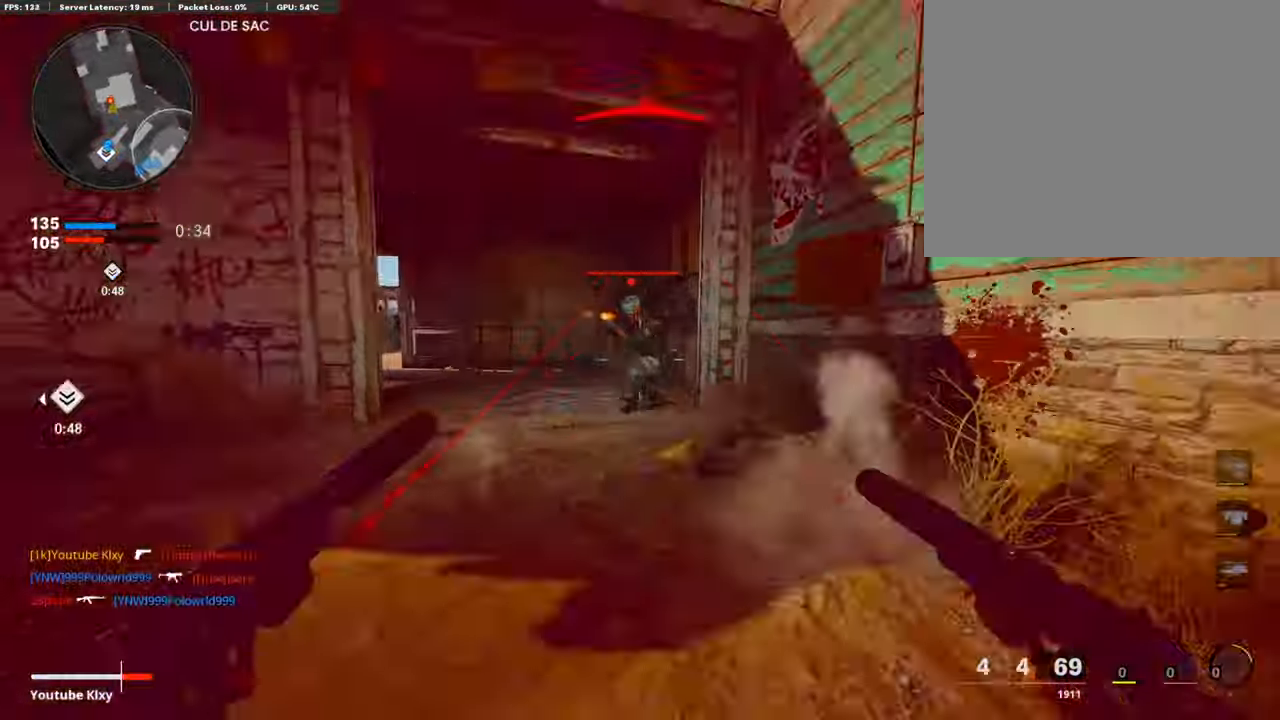
{"buttons": ["L3"], "left_stick": "up", "right_stick": "right", "events": [[16, "left_stick", "down-right"], [100, "L1", "up"], [100, "R1", "up"], [133, "L1", "down"], [167, "R1", "down"], [217, "right_stick", "right"], [267, "L1", "up"], [267, "R1", "up"], [451, "left_stick", "up-right"], [468, "L3", "down"], [501, "left_stick", "up"]]}
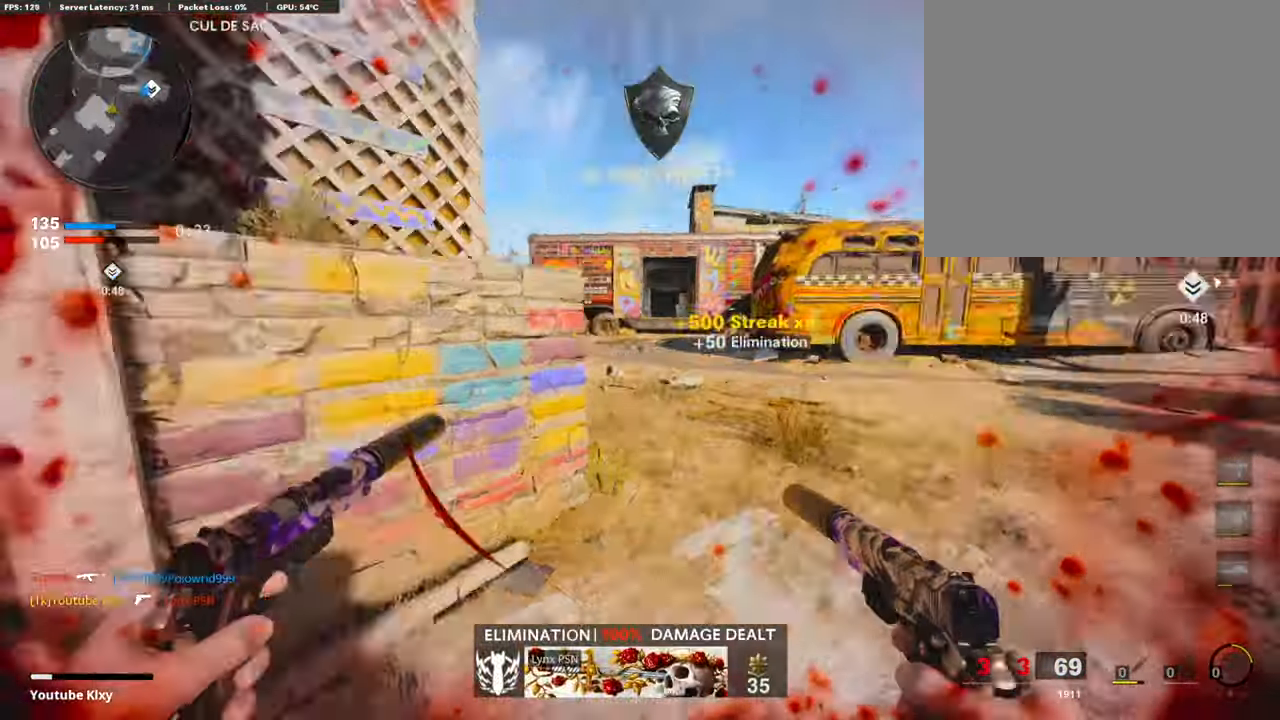
{"buttons": ["L3"], "left_stick": "up", "right_stick": "center", "events": [[67, "SQUARE", "down"], [67, "right_stick", "center"], [118, "L3", "up"], [134, "SQUARE", "up"], [151, "right_stick", "left"], [235, "L3", "down"], [402, "right_stick", "center"]]}
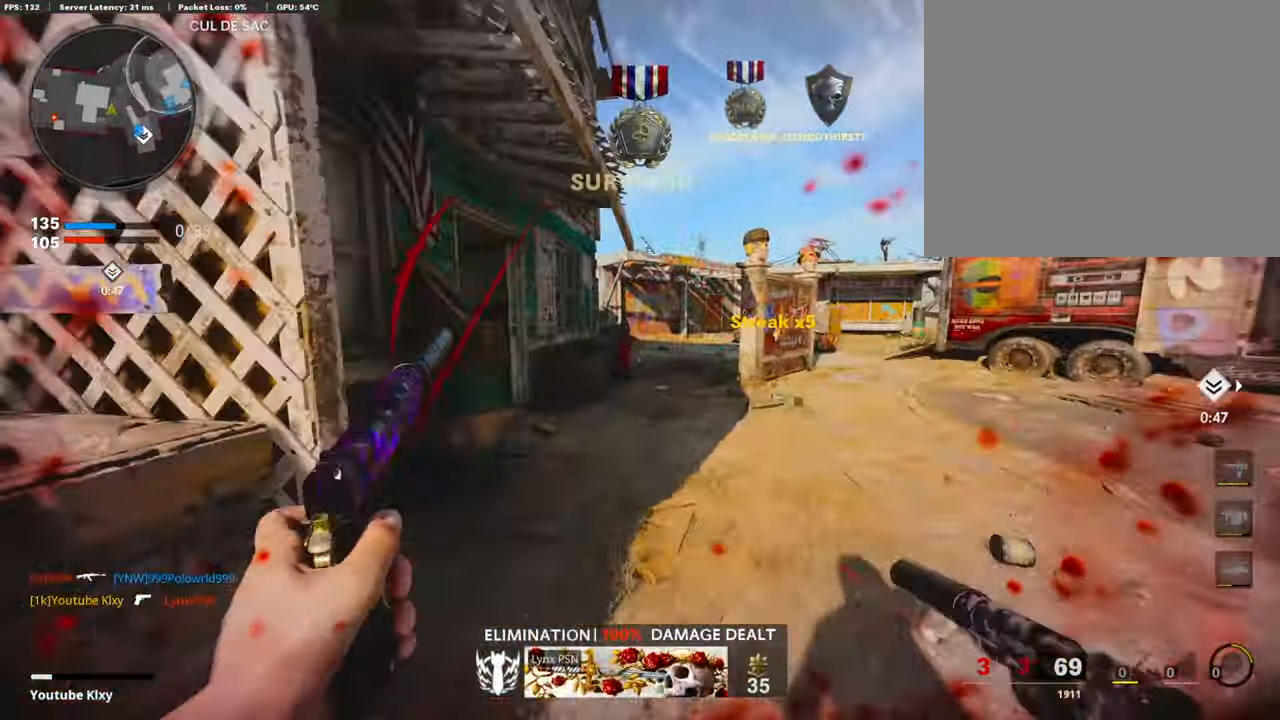
{"buttons": [], "left_stick": "down", "right_stick": "right", "events": [[67, "right_stick", "left"], [117, "L3", "up"], [234, "left_stick", "up-left"], [234, "right_stick", "center"], [368, "left_stick", "down-left"], [368, "right_stick", "right"], [501, "left_stick", "down"]]}
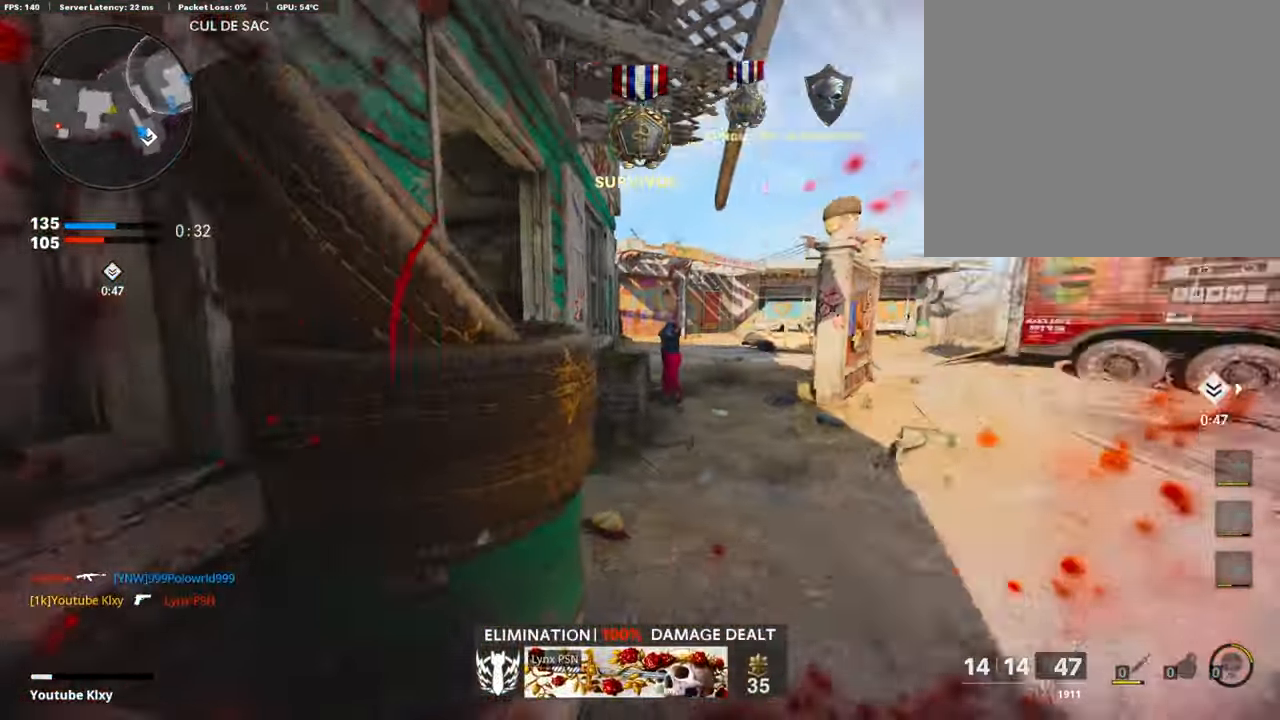
{"buttons": [], "left_stick": "down-right", "right_stick": "center", "events": [[151, "left_stick", "down-left"], [201, "right_stick", "center"], [318, "right_stick", "right"], [419, "left_stick", "down-right"], [469, "right_stick", "center"]]}
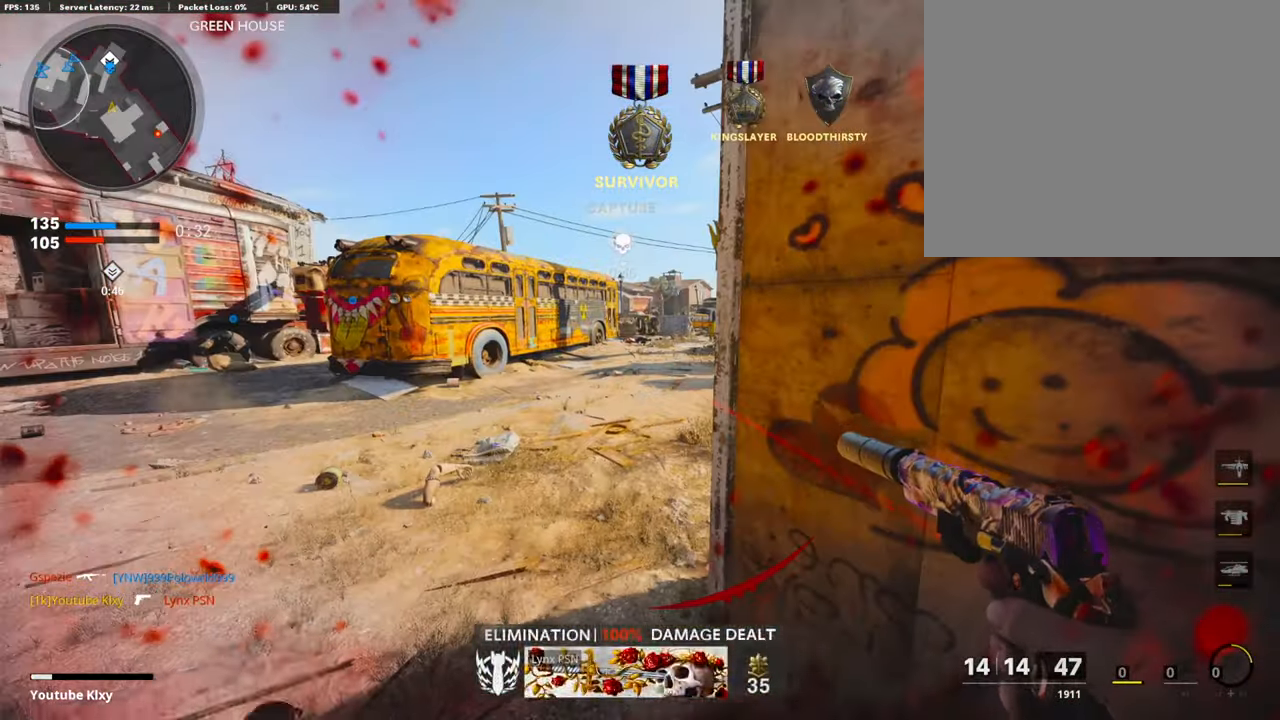
{"buttons": [], "left_stick": "up-left", "right_stick": "right", "events": [[134, "left_stick", "down-left"], [251, "left_stick", "center"], [402, "left_stick", "up-left"], [435, "right_stick", "right"]]}
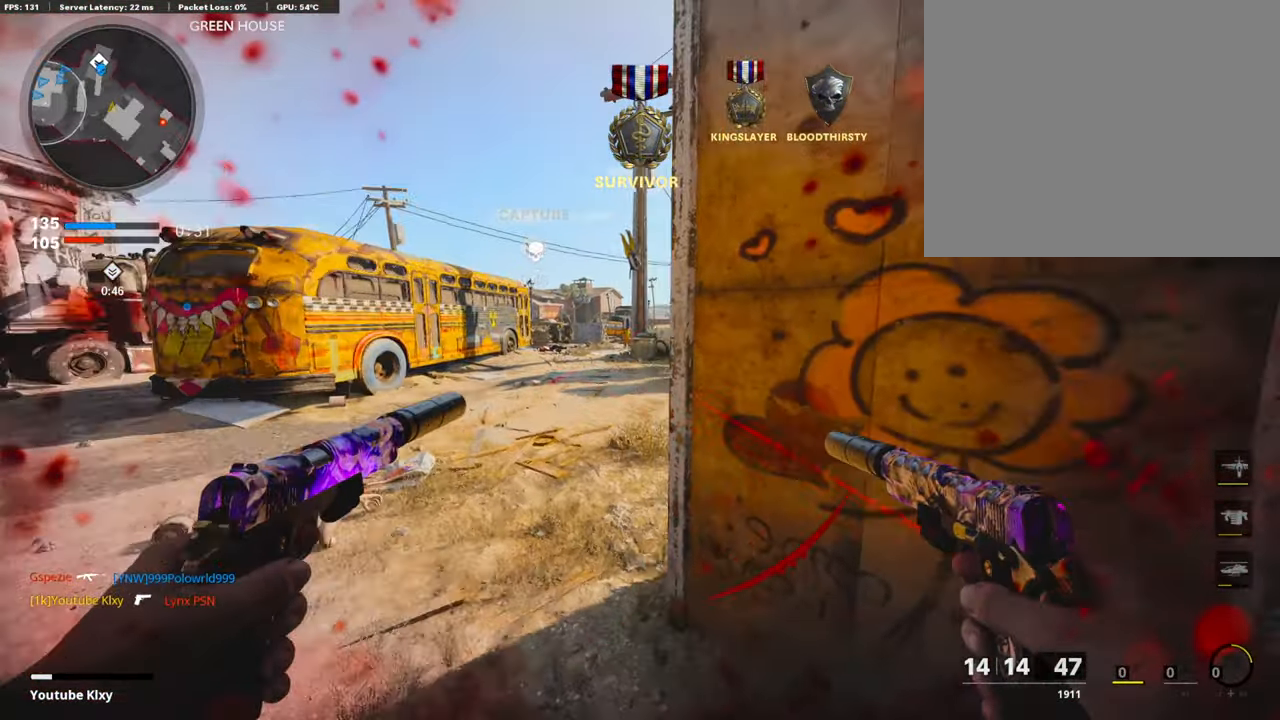
{"buttons": [], "left_stick": "center", "right_stick": "right", "events": [[117, "right_stick", "center"], [134, "left_stick", "down-left"], [268, "left_stick", "left"], [368, "right_stick", "right"], [418, "left_stick", "center"]]}
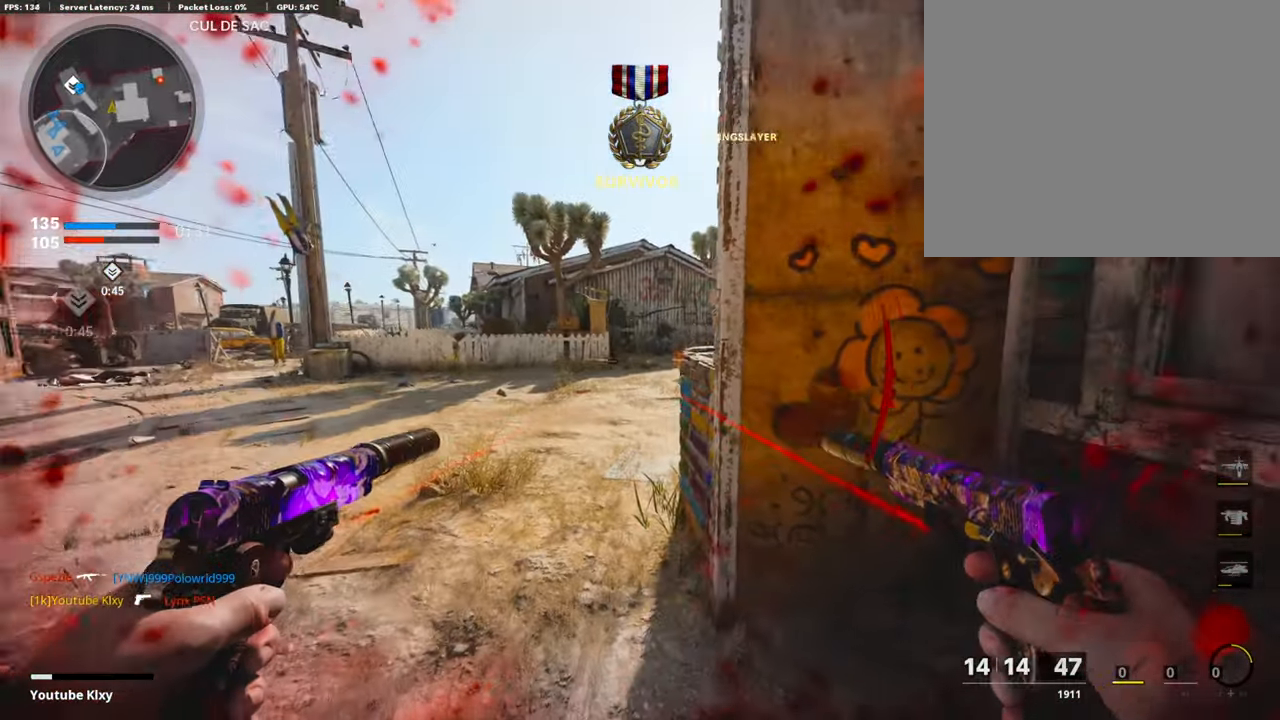
{"buttons": [], "left_stick": "up-right", "right_stick": "left", "events": [[67, "right_stick", "center"], [84, "left_stick", "right"], [318, "left_stick", "up-right"], [418, "right_stick", "left"]]}
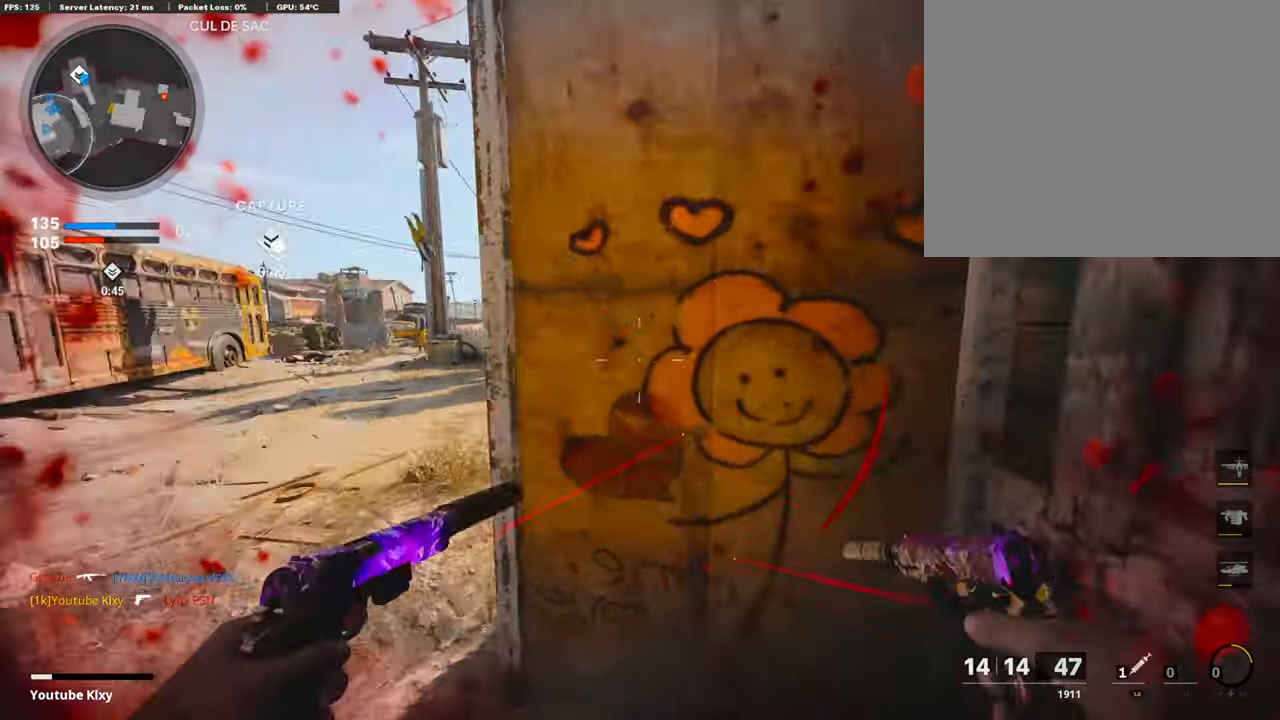
{"buttons": [], "left_stick": "right", "right_stick": "center", "events": [[17, "left_stick", "left"], [33, "right_stick", "center"], [468, "left_stick", "right"]]}
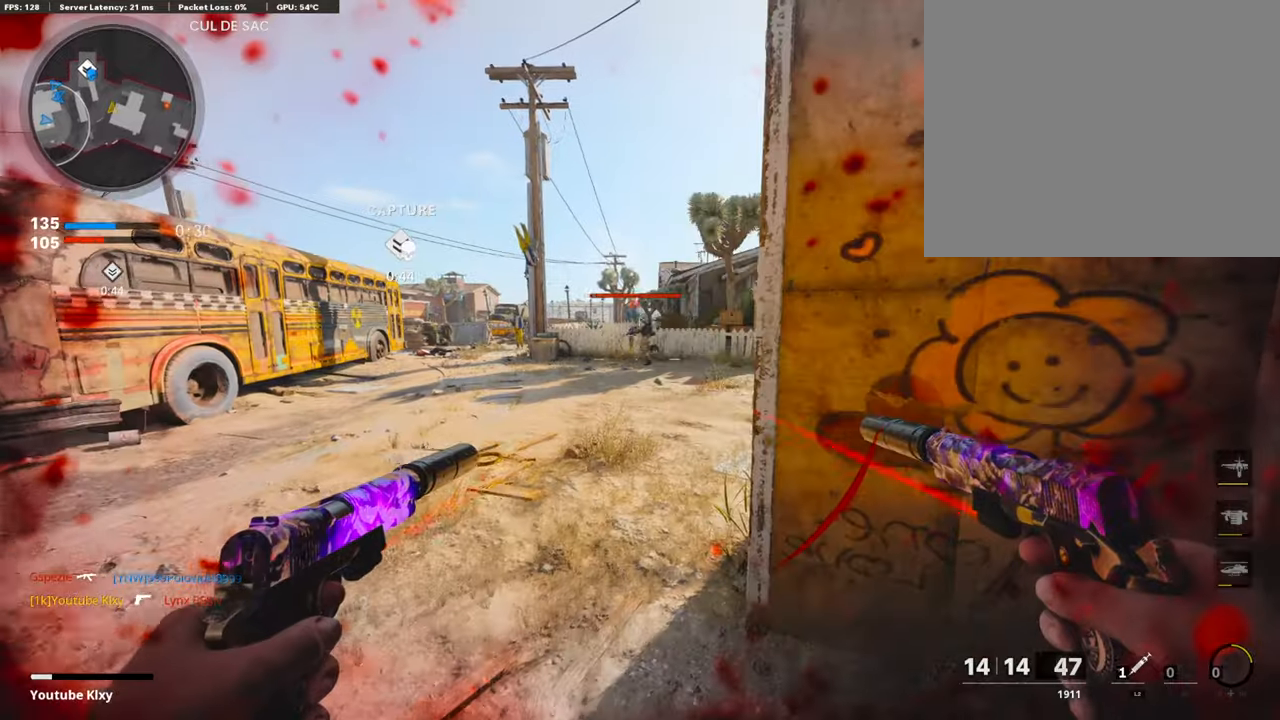
{"buttons": ["R1"], "left_stick": "right", "right_stick": "center", "events": [[134, "L1", "down"], [134, "R1", "down"], [168, "left_stick", "left"], [168, "right_stick", "left"], [218, "R1", "up"], [218, "left_stick", "down-left"], [251, "L1", "up"], [285, "right_stick", "center"], [335, "L1", "down"], [335, "R1", "down"], [335, "right_stick", "down"], [352, "left_stick", "right"], [418, "R1", "up"], [469, "L1", "up"], [469, "right_stick", "center"], [485, "R1", "down"]]}
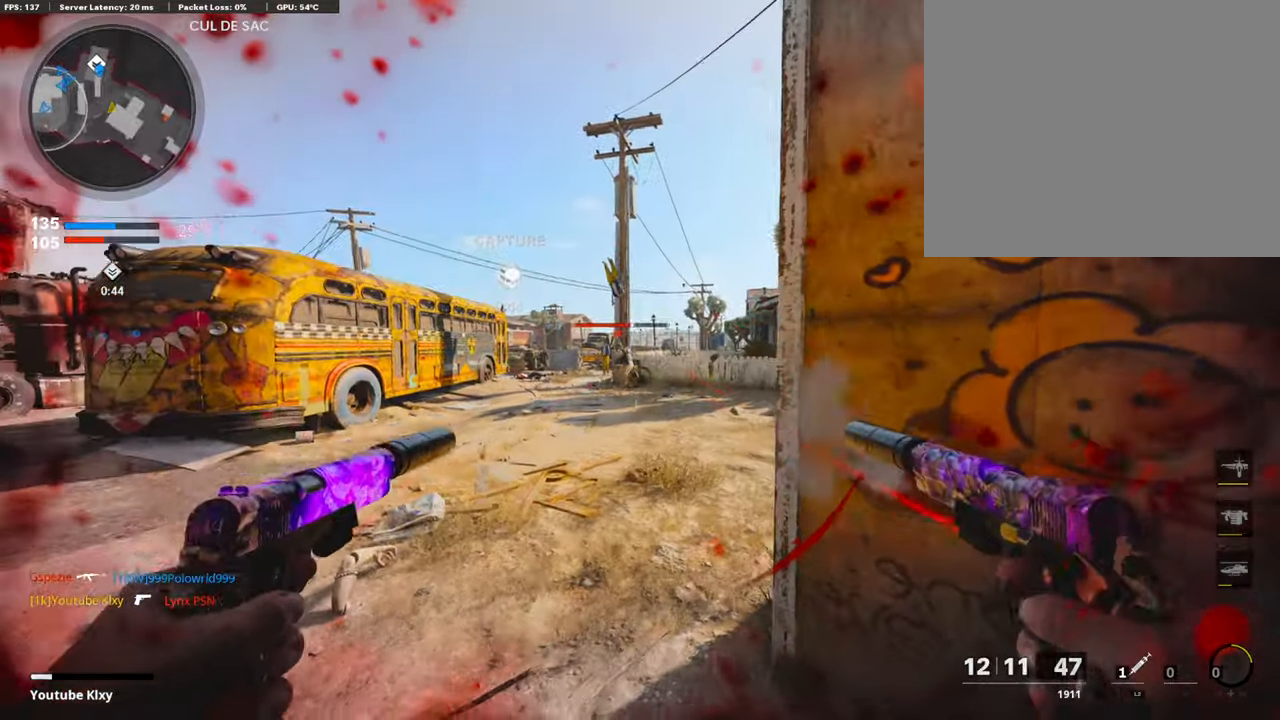
{"buttons": [], "left_stick": "left", "right_stick": "center", "events": [[34, "L1", "down"], [67, "right_stick", "down-left"], [84, "left_stick", "center"], [101, "R1", "up"], [134, "L1", "up"], [184, "L1", "down"], [184, "R1", "down"], [218, "right_stick", "center"], [251, "left_stick", "right"], [318, "L1", "up"], [318, "R1", "up"], [335, "left_stick", "center"], [368, "right_stick", "down"], [385, "L1", "down"], [385, "R1", "down"], [385, "left_stick", "left"], [502, "L1", "up"], [502, "R1", "up"], [502, "right_stick", "center"]]}
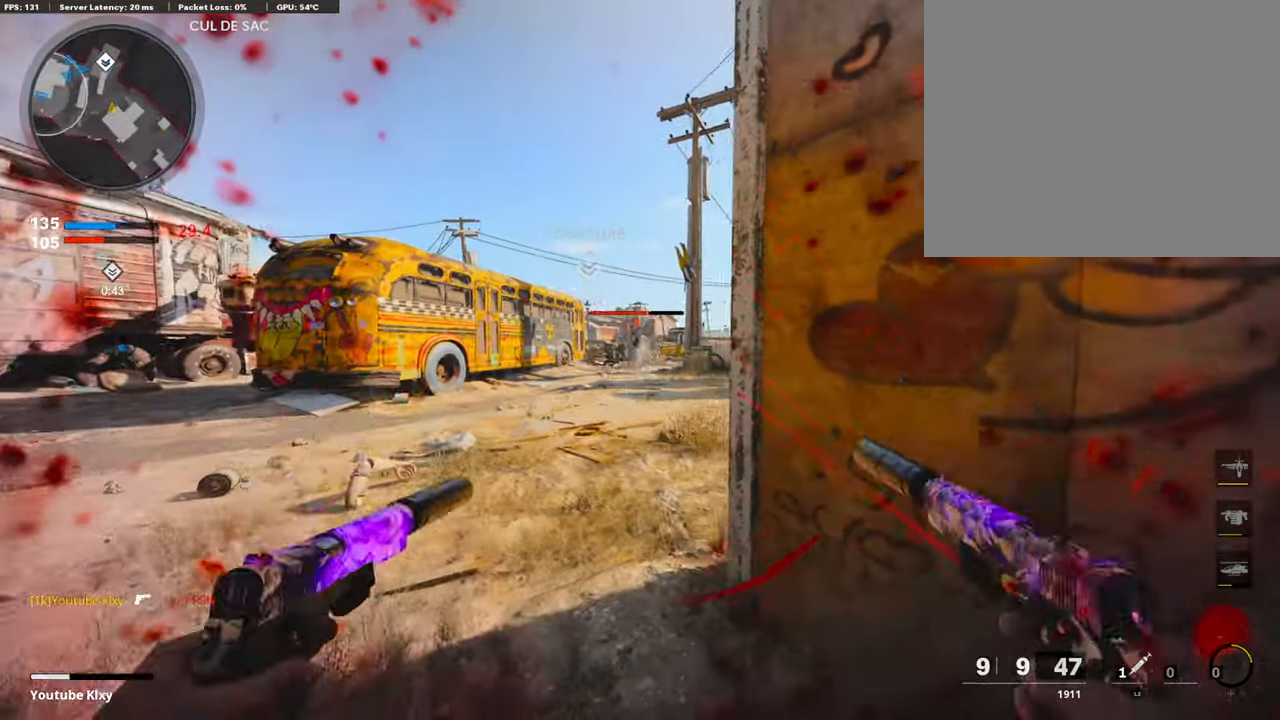
{"buttons": ["L1", "R1"], "left_stick": "center", "right_stick": "center", "events": [[17, "left_stick", "center"], [84, "L1", "down"], [84, "R1", "down"], [184, "L1", "up"], [184, "R1", "up"], [251, "L1", "down"], [251, "left_stick", "left"], [268, "R1", "down"], [335, "left_stick", "down-left"], [368, "L1", "up"], [385, "R1", "up"], [435, "L1", "down"], [435, "R1", "down"], [435, "left_stick", "center"]]}
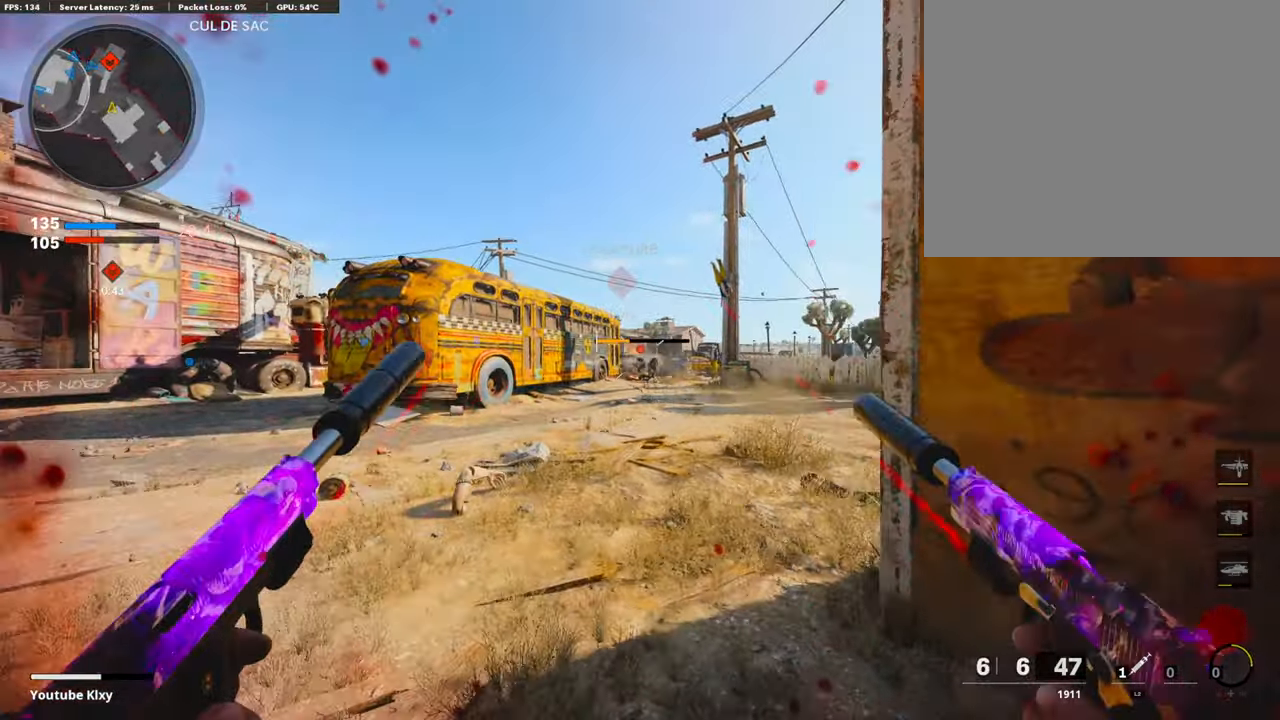
{"buttons": [], "left_stick": "left", "right_stick": "center", "events": [[17, "left_stick", "right"], [67, "L1", "up"], [67, "R1", "up"], [134, "L1", "down"], [134, "R1", "down"], [251, "L1", "up"], [251, "R1", "up"], [301, "L1", "down"], [301, "R1", "down"], [334, "left_stick", "center"], [385, "left_stick", "left"], [418, "L1", "up"], [418, "R1", "up"]]}
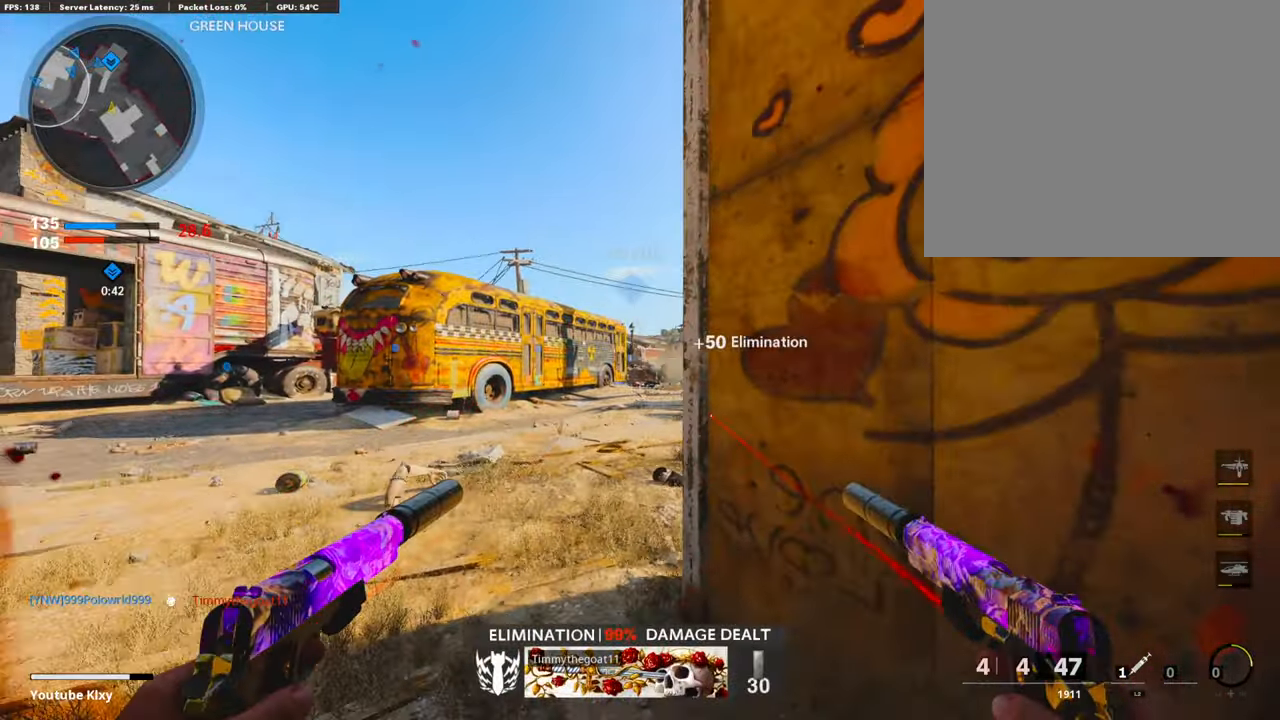
{"buttons": [], "left_stick": "up", "right_stick": "center", "events": [[50, "R1", "down"], [50, "SQUARE", "down"], [84, "R1", "up"], [134, "SQUARE", "up"], [134, "left_stick", "up"], [134, "right_stick", "left"], [184, "L3", "down"], [435, "L3", "up"], [502, "right_stick", "center"]]}
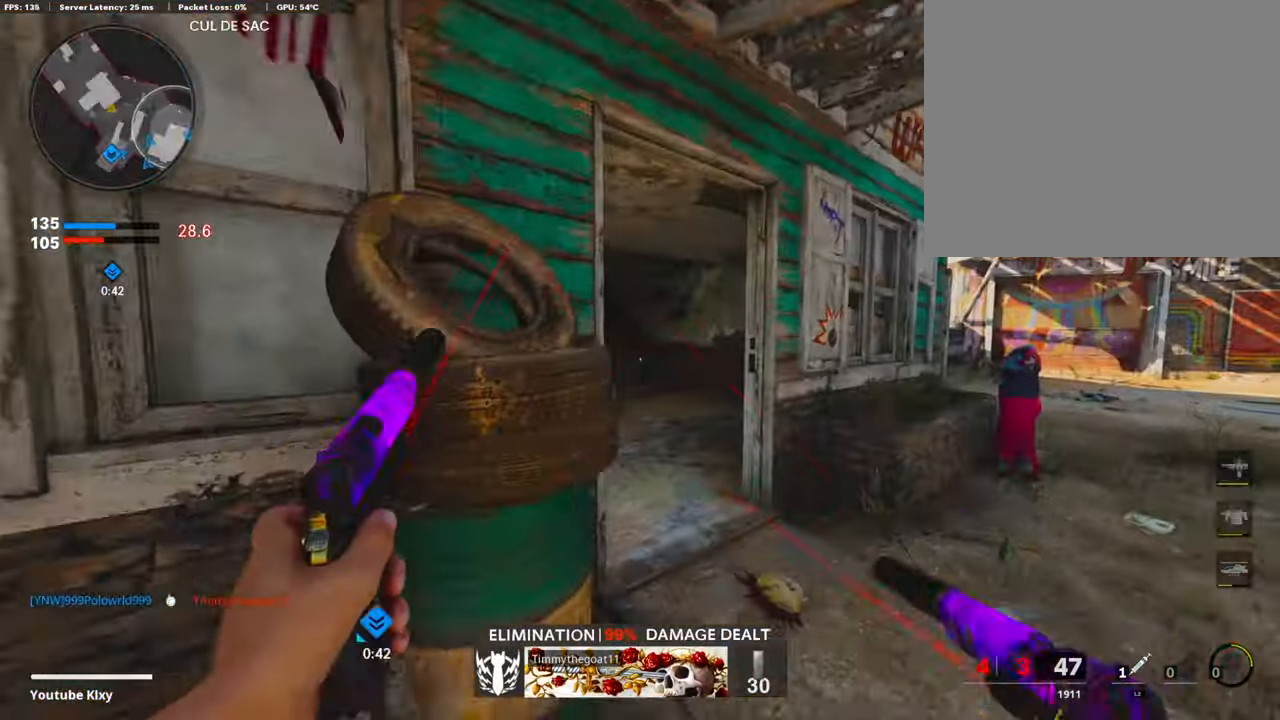
{"buttons": [], "left_stick": "up", "right_stick": "left", "events": [[100, "right_stick", "left"], [267, "right_stick", "center"], [435, "right_stick", "left"]]}
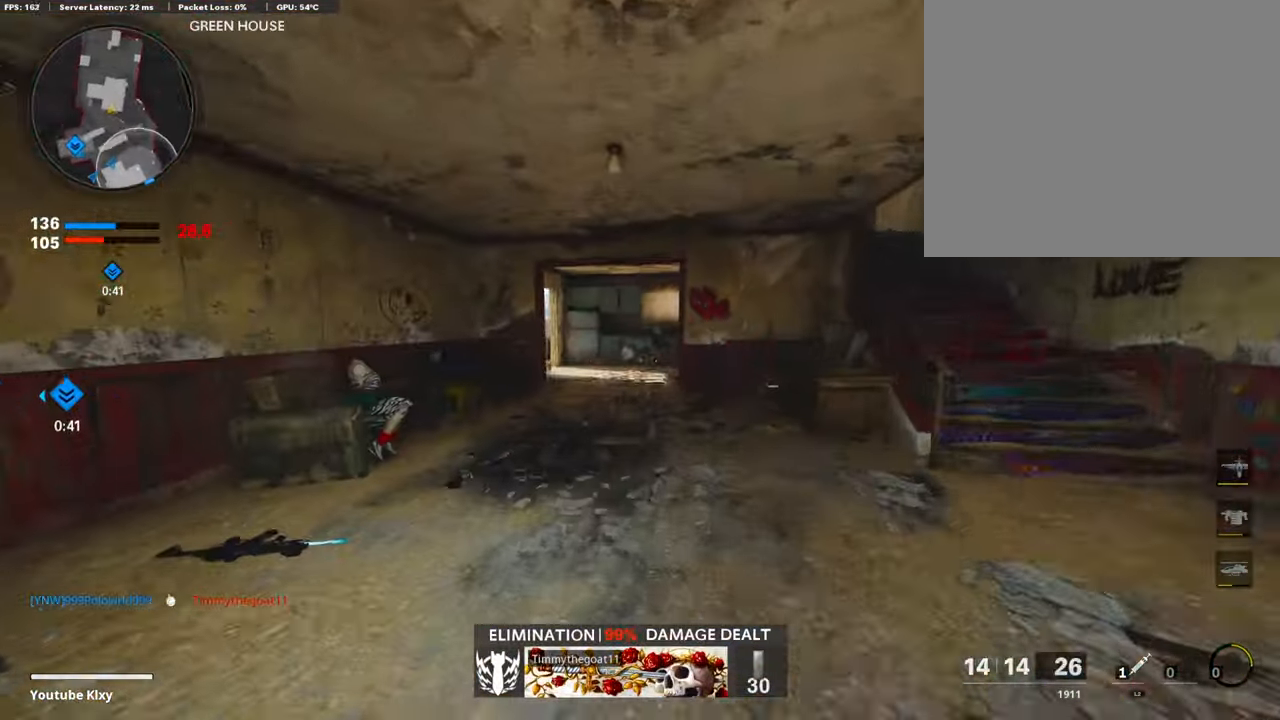
{"buttons": [], "left_stick": "up", "right_stick": "center", "events": [[83, "right_stick", "center"]]}
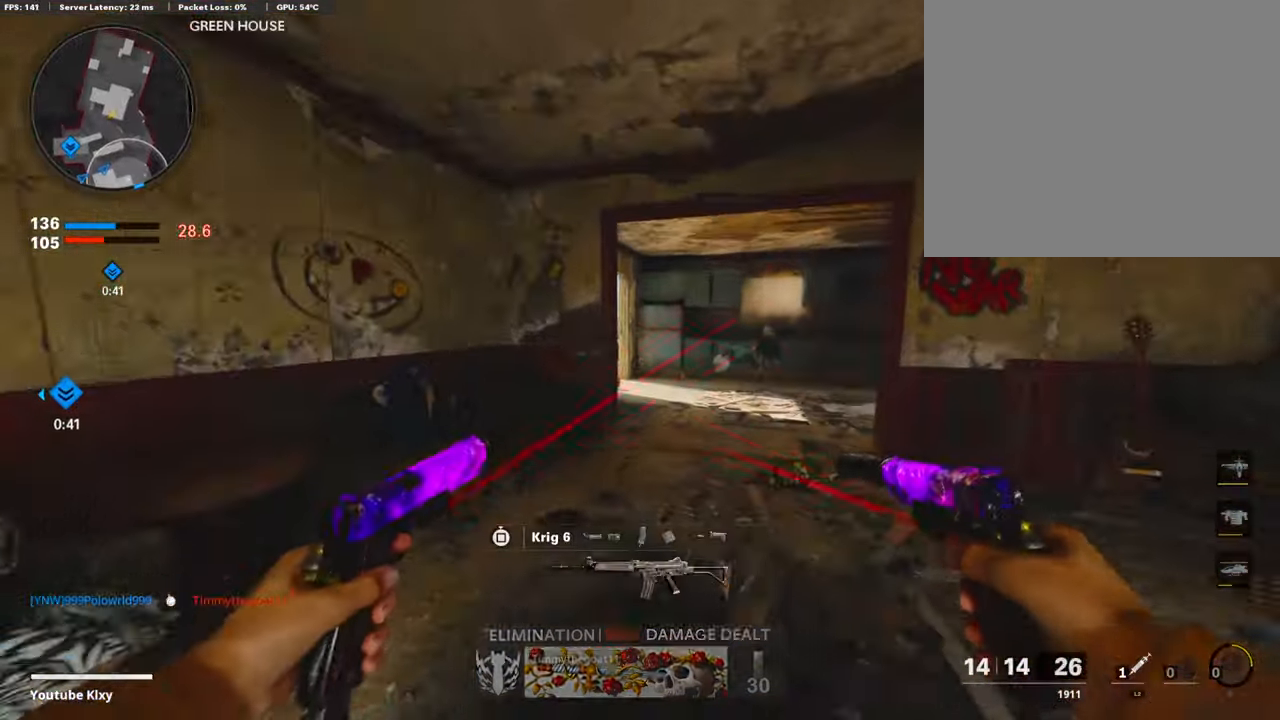
{"buttons": [], "left_stick": "up", "right_stick": "center", "events": []}
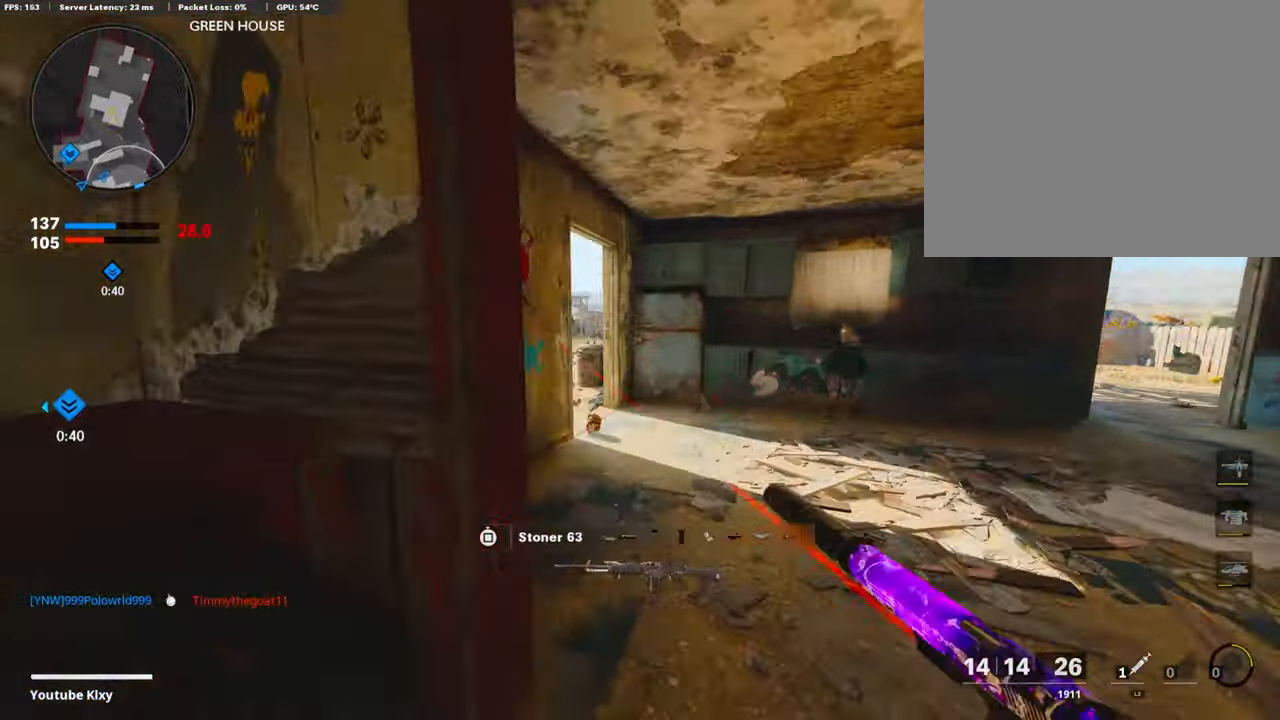
{"buttons": [], "left_stick": "up", "right_stick": "left", "events": [[235, "right_stick", "left"], [285, "R3", "down"], [435, "R3", "up"]]}